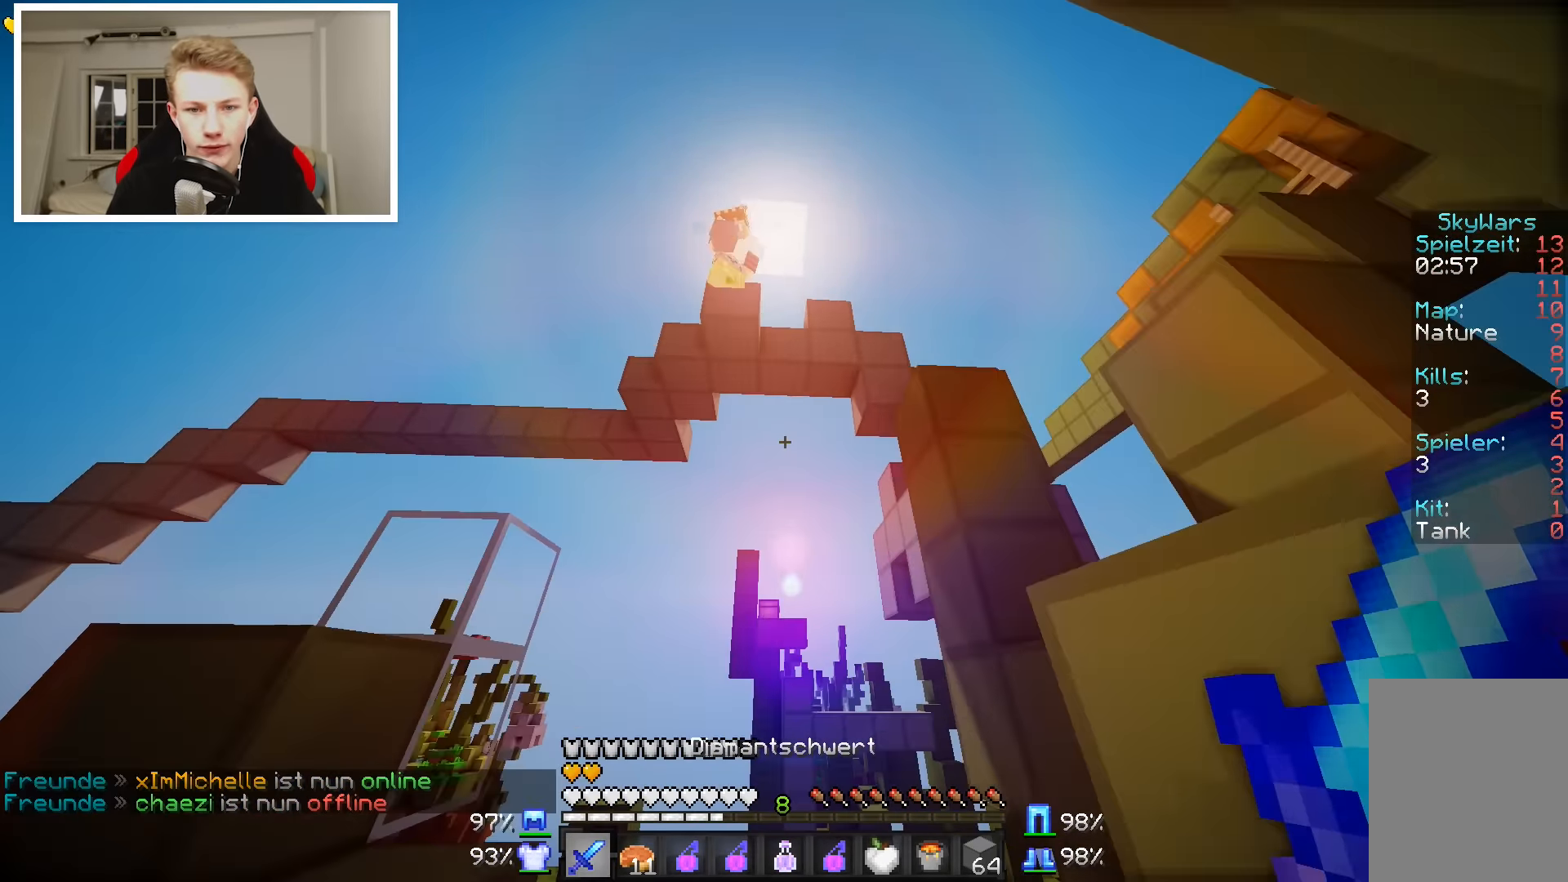
Gameplay with keyboard and mouse; each line is a JSON object with the keys and mouse buttons held at the frame after it. "events" lists presses ("down") and releases ("up") of "a", "d", "s", "w", "mouse_left" and "mouse_right" between this image and that frame as [ms after this image, input, new state], when the widget could be followed in between. "mouse_left", "mouse_right" = the "left", "right" buttons of the "mouse" list. No other keys are recorded. Fast repeated clicks can show as one long hold. Mouse movement is not recorded.
{"keys": ["d", "w"], "mouse": [], "events": [[417, "d", "down"]]}
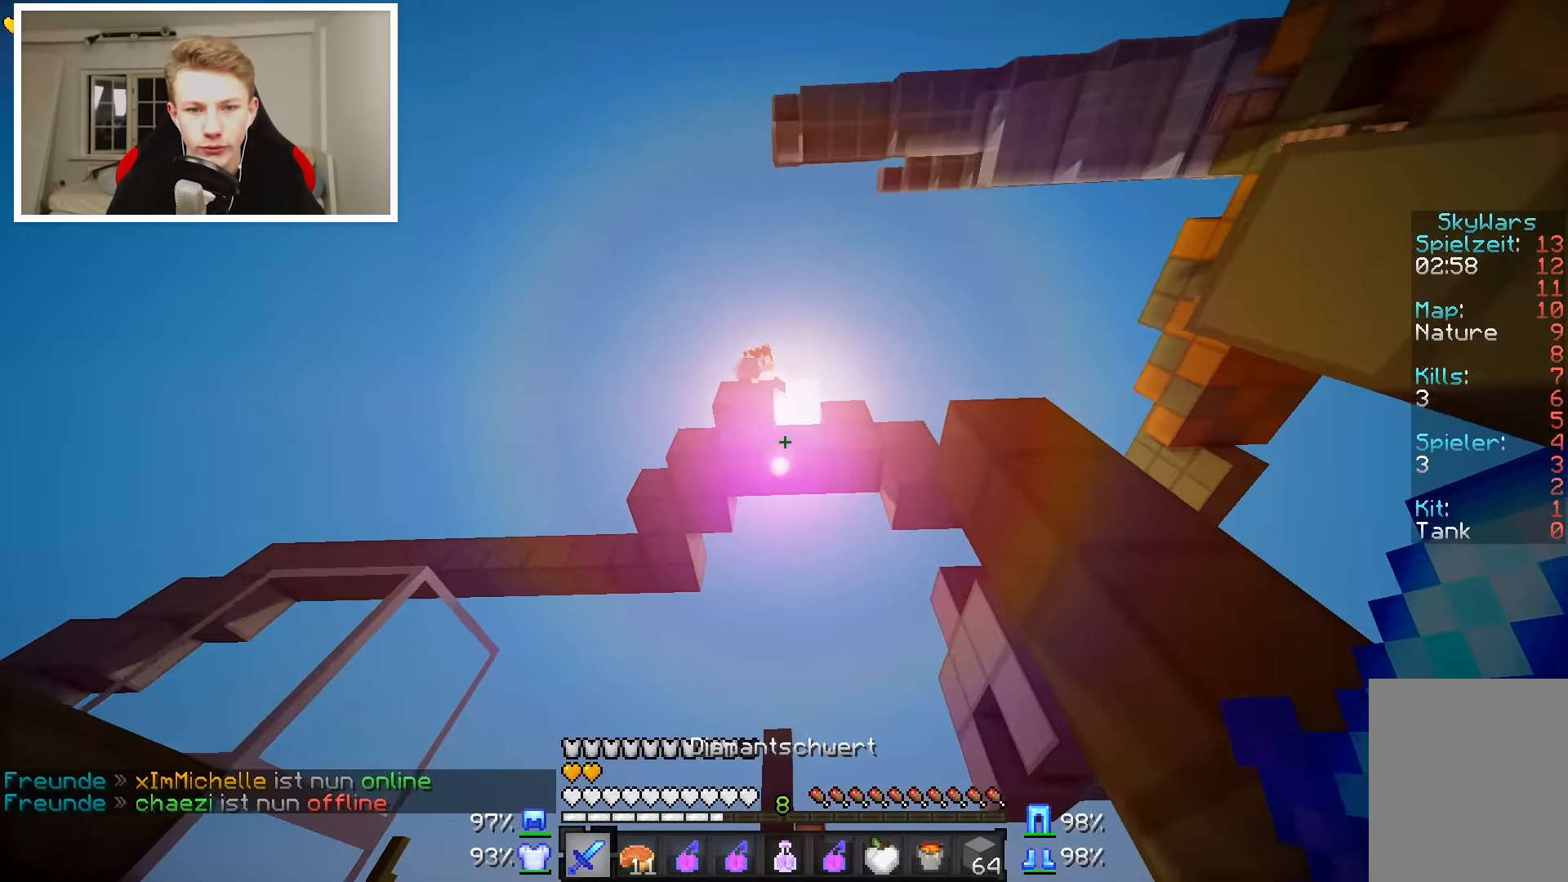
{"keys": ["w"], "mouse": [], "events": [[267, "d", "up"]]}
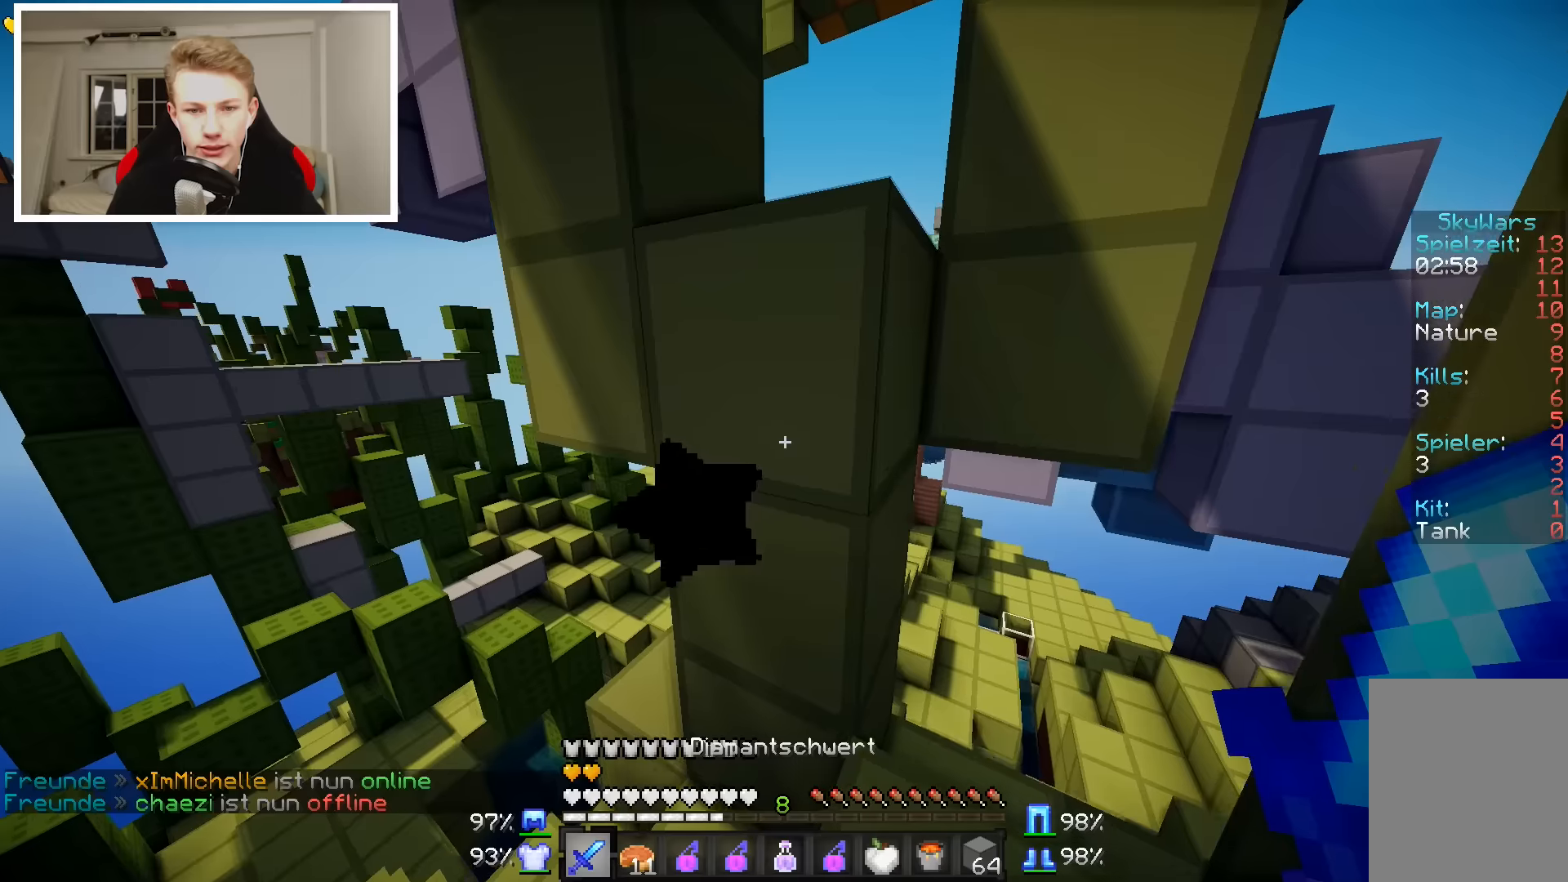
{"keys": ["d"], "mouse": [], "events": [[167, "d", "down"], [217, "w", "up"]]}
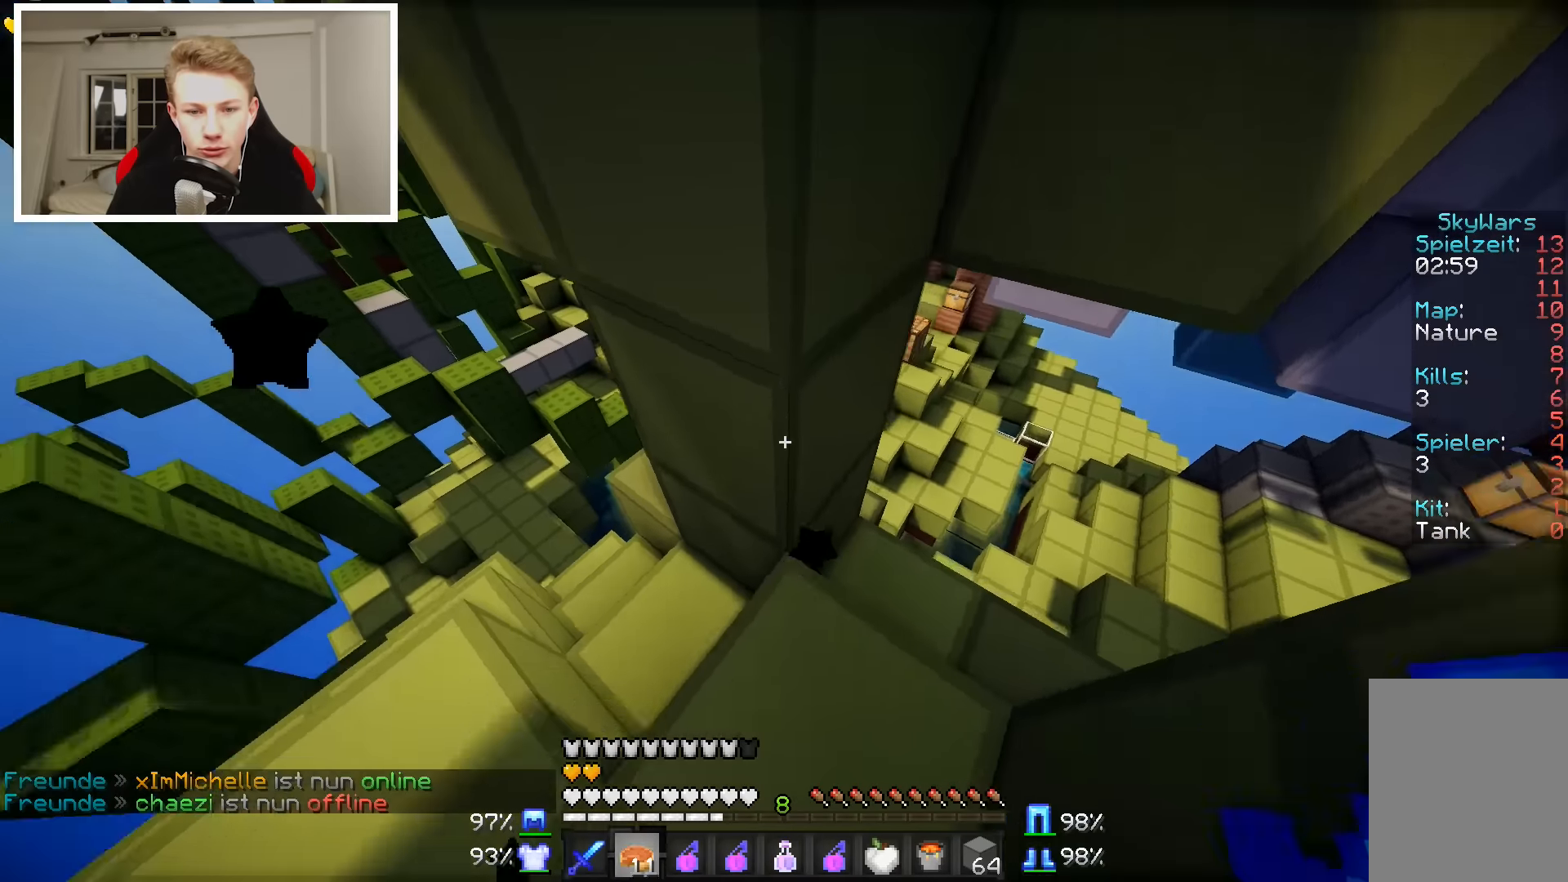
{"keys": ["d", "w"], "mouse": [], "events": [[267, "w", "down"]]}
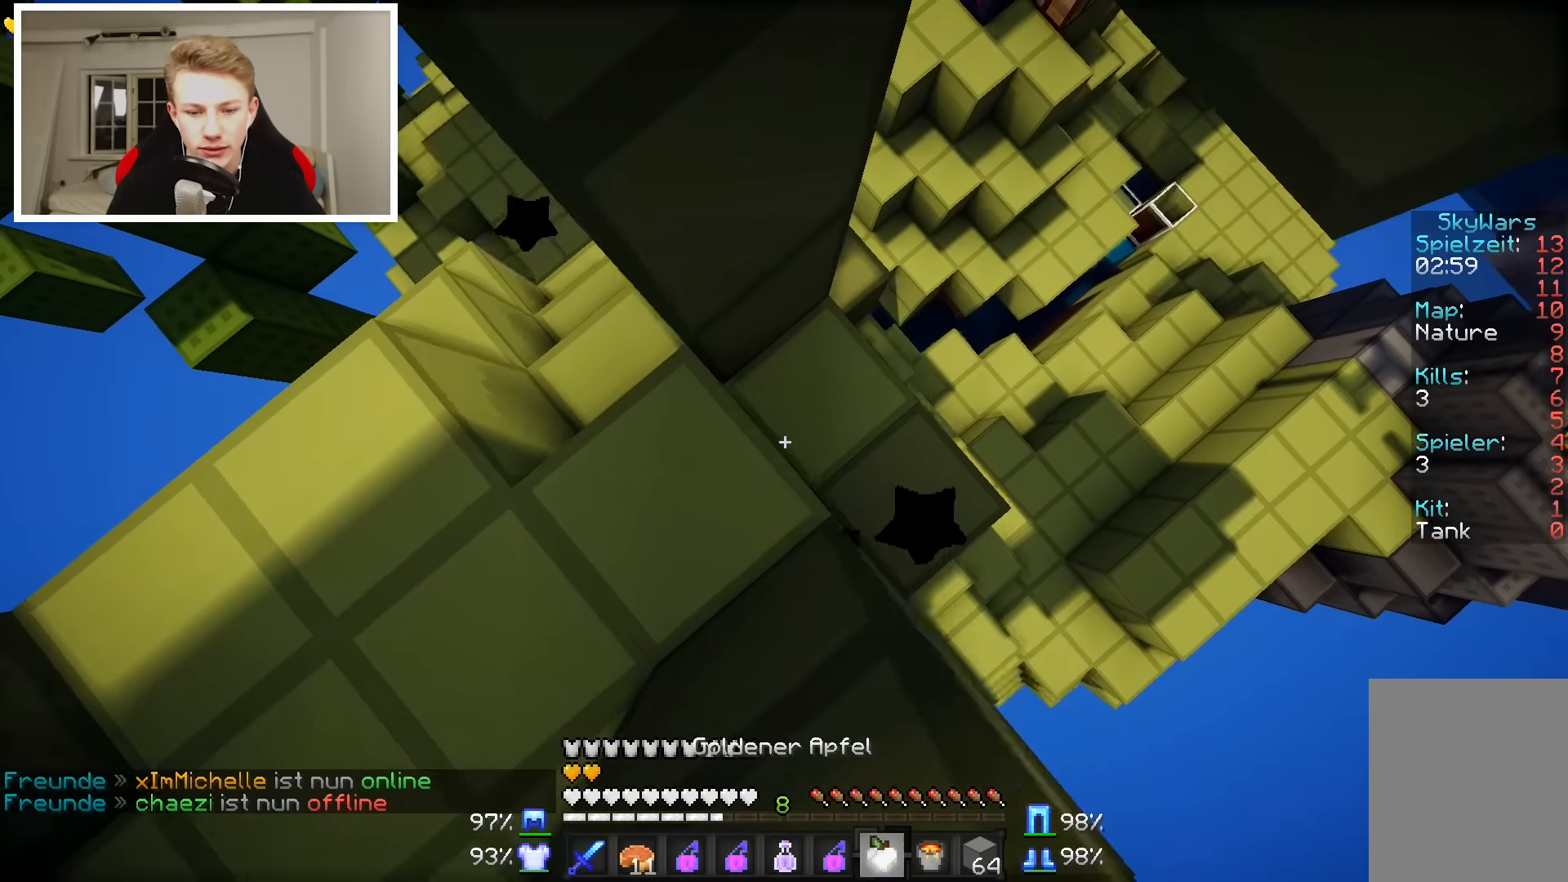
{"keys": [], "mouse": [], "events": [[217, "d", "up"], [267, "w", "up"], [317, "a", "down"], [467, "a", "up"]]}
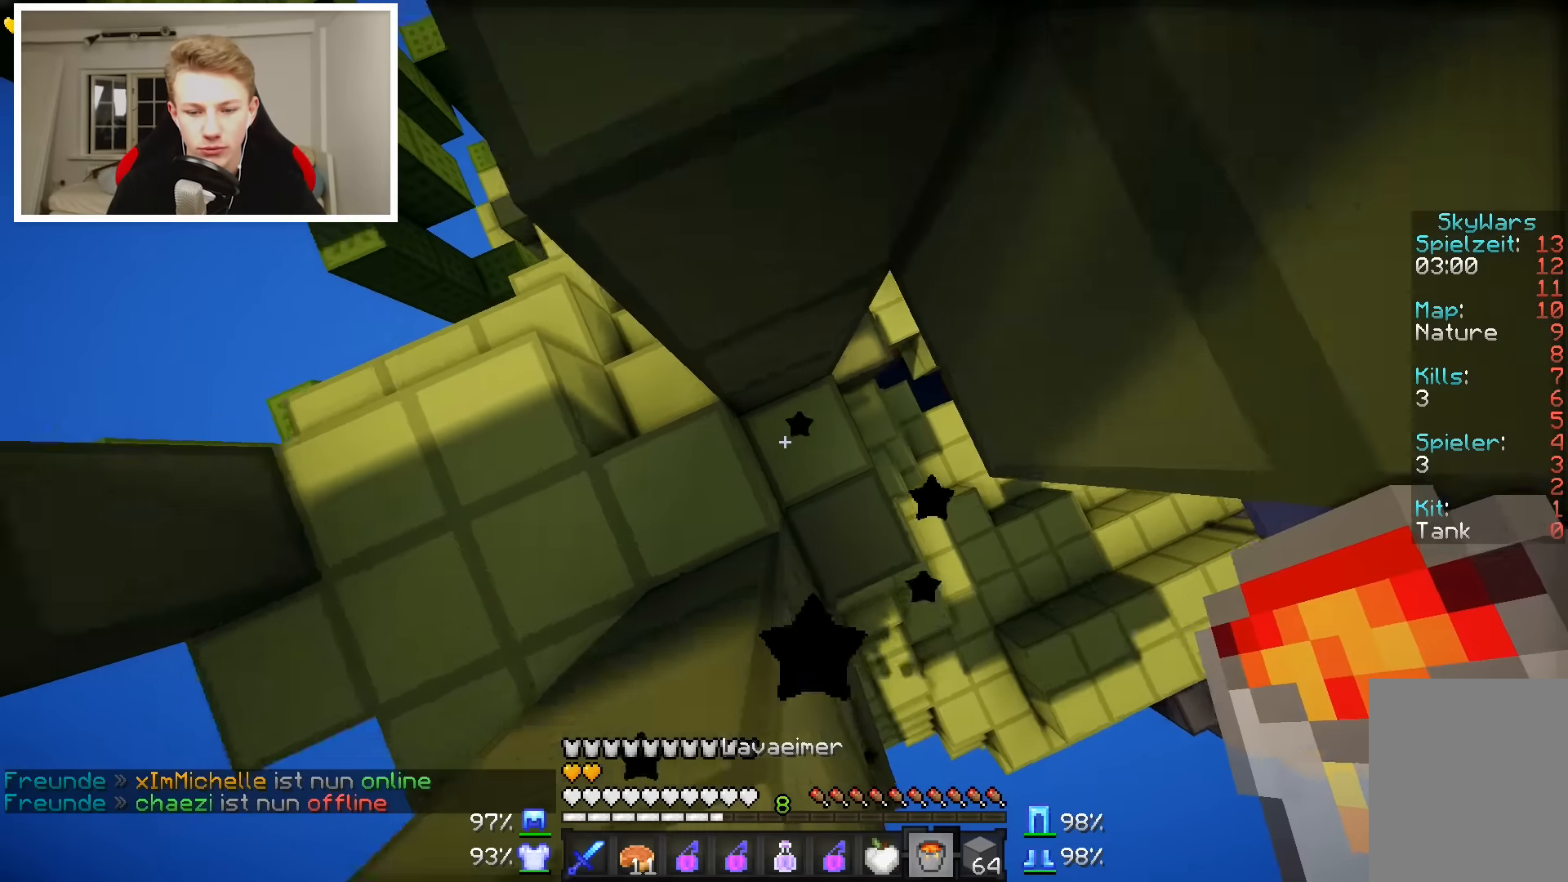
{"keys": ["d"], "mouse": [], "events": [[467, "d", "down"]]}
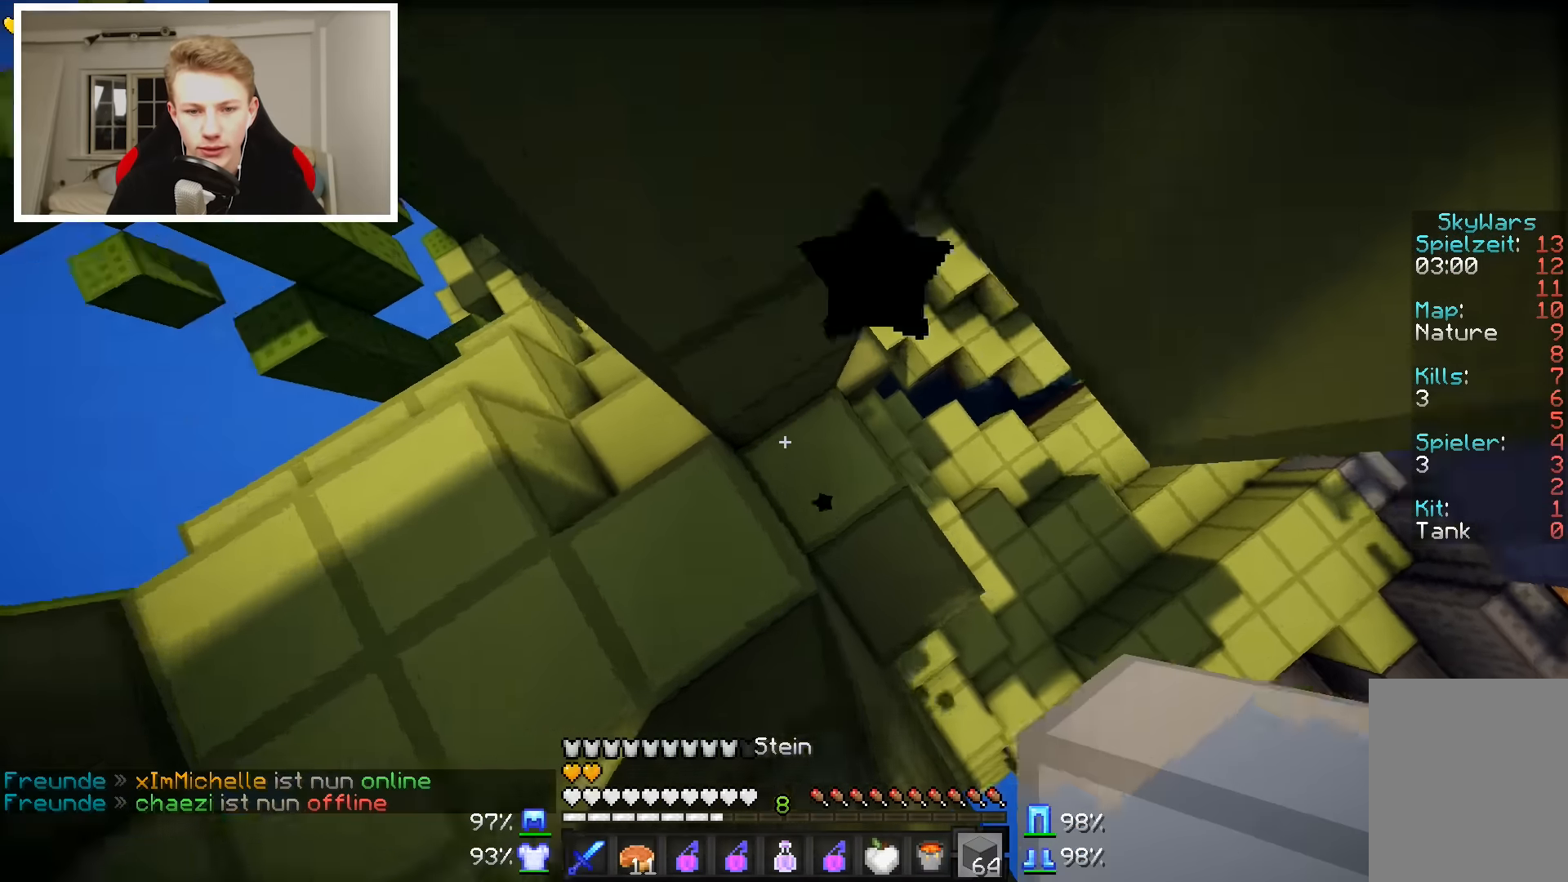
{"keys": [], "mouse": ["right"], "events": [[117, "w", "down"], [167, "d", "up"], [217, "a", "down"], [217, "mouse_right", "down"], [417, "a", "up"], [467, "w", "up"]]}
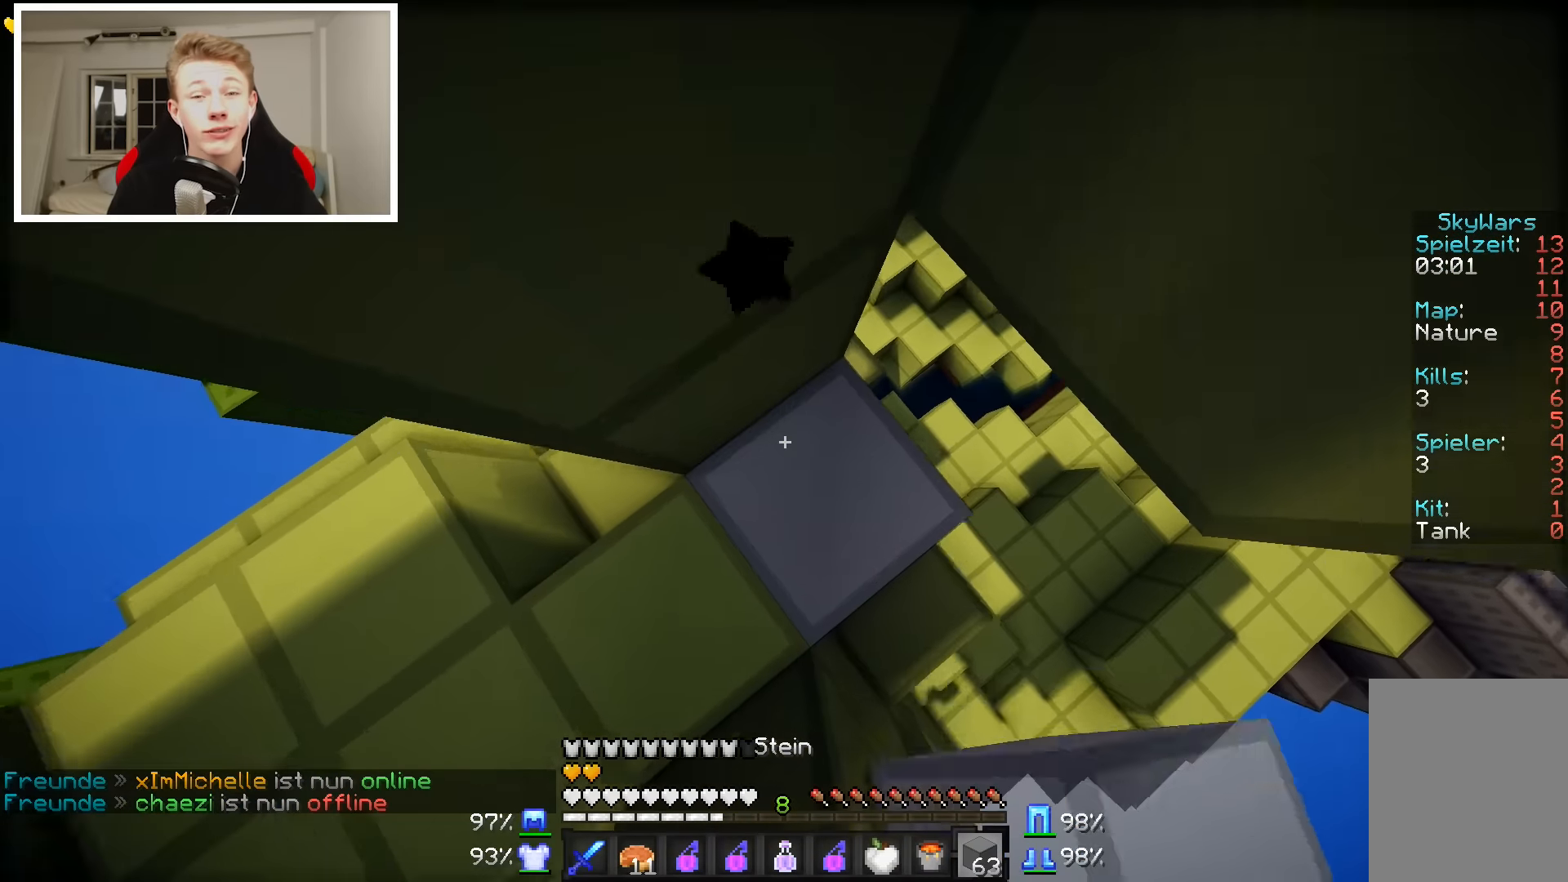
{"keys": ["w"], "mouse": [], "events": [[417, "w", "down"], [467, "mouse_right", "up"]]}
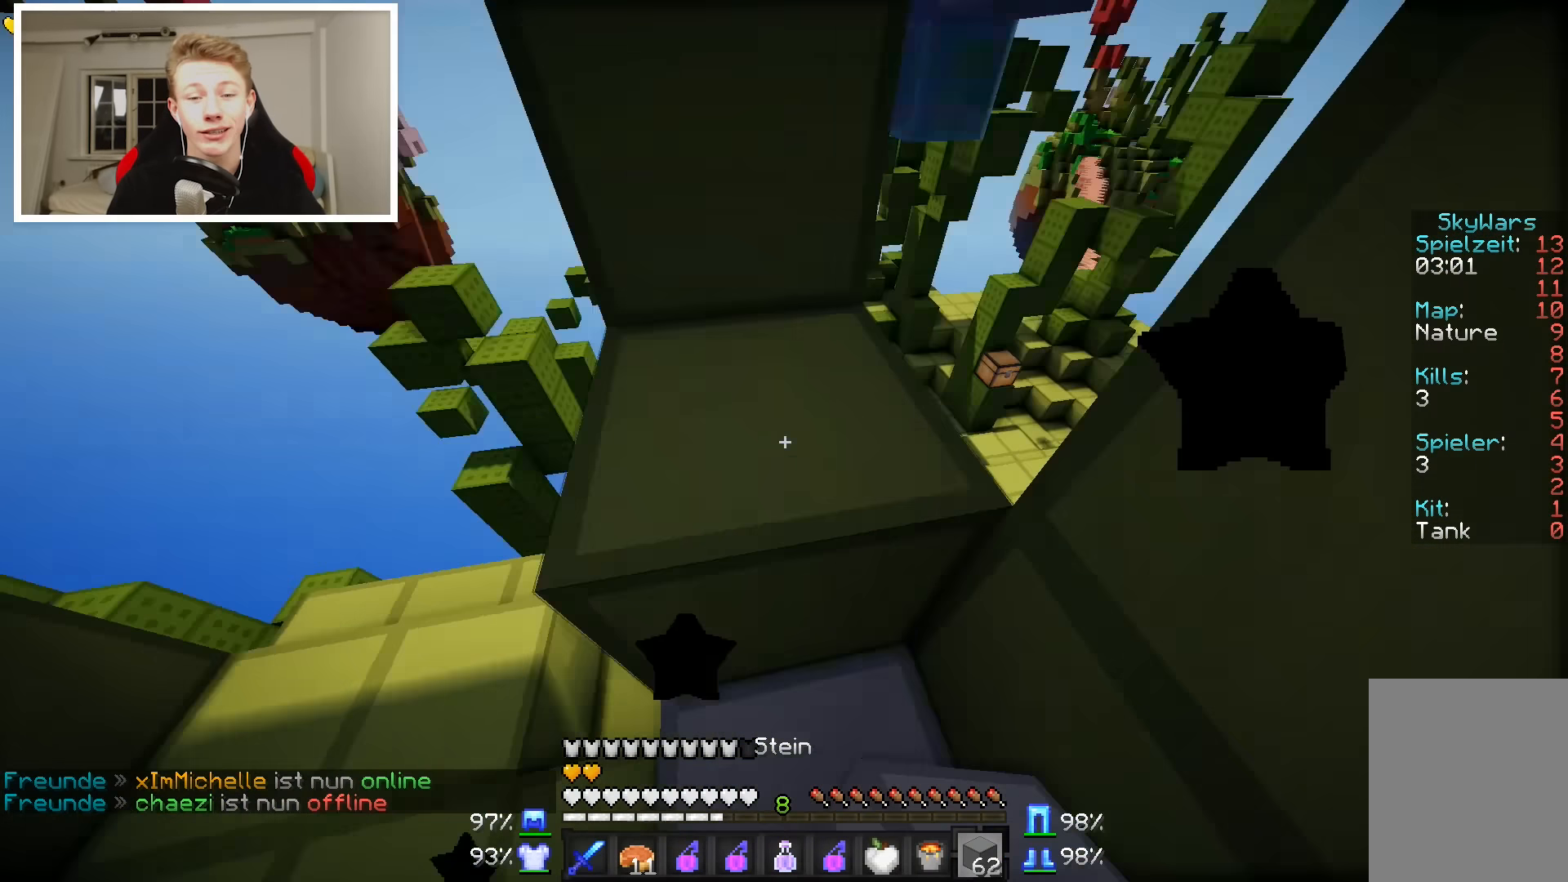
{"keys": ["w"], "mouse": [], "events": []}
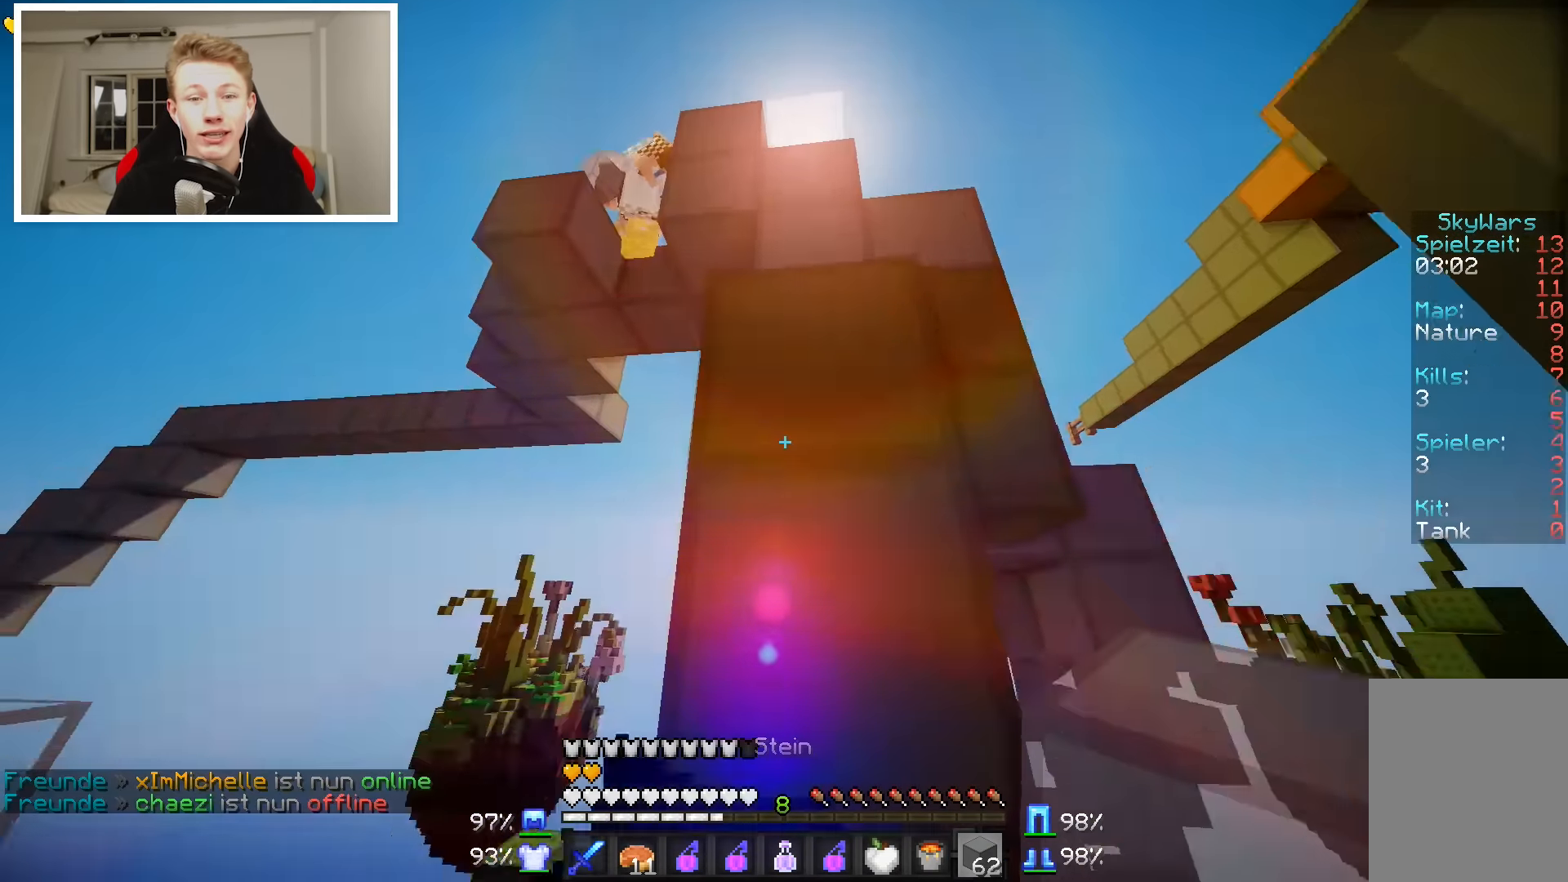
{"keys": ["w"], "mouse": [], "events": [[117, "a", "down"], [317, "a", "up"], [317, "mouse_right", "down"], [467, "mouse_right", "up"]]}
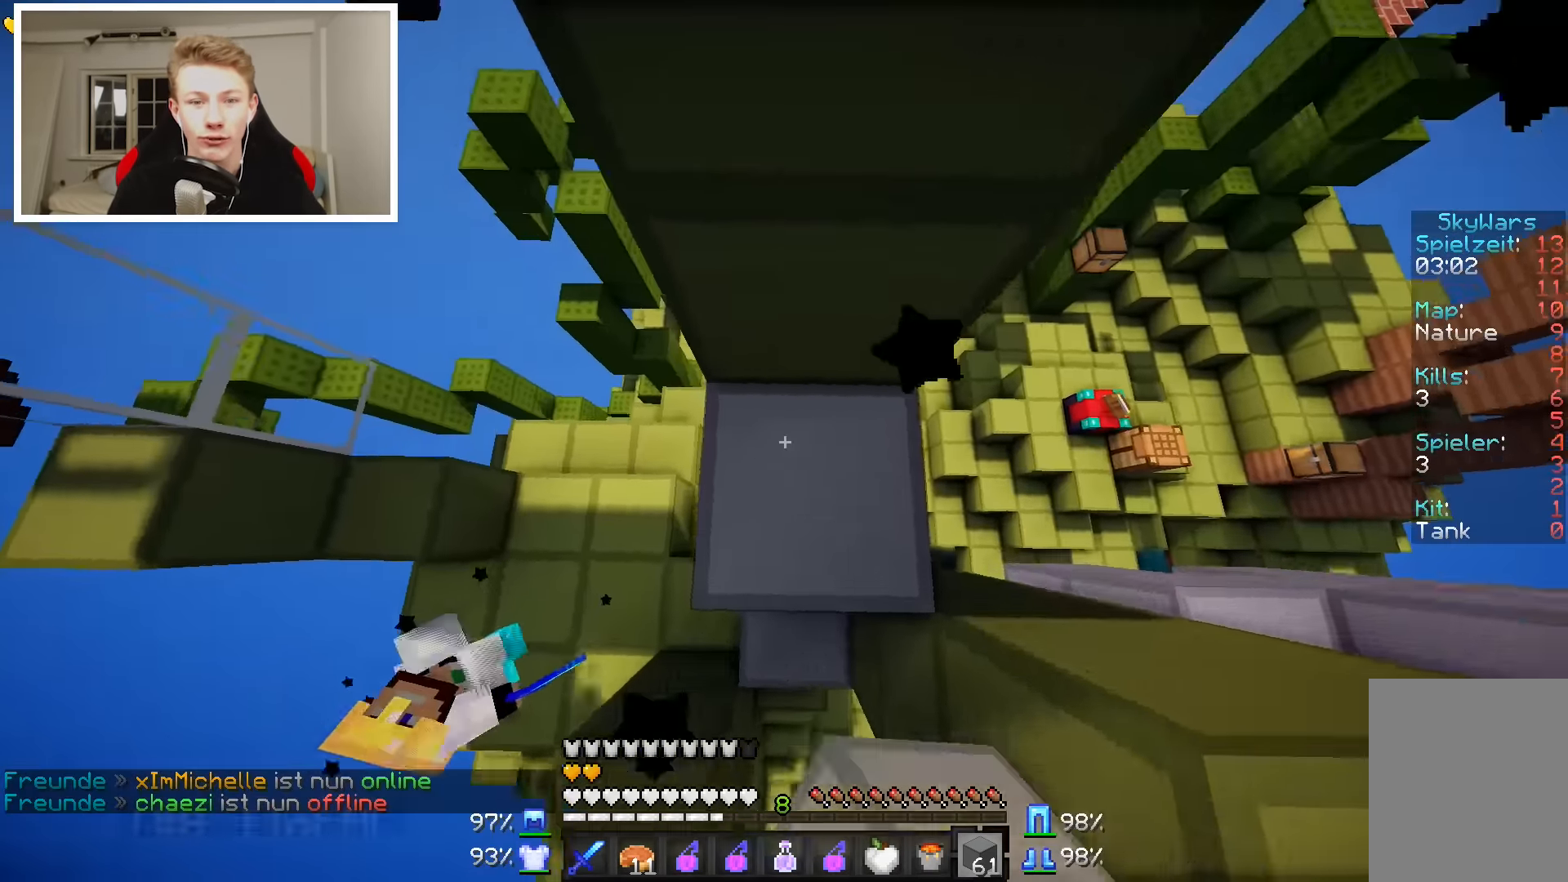
{"keys": [], "mouse": [], "events": [[17, "d", "down"], [67, "w", "up"], [217, "d", "up"], [267, "mouse_right", "down"], [367, "mouse_right", "up"]]}
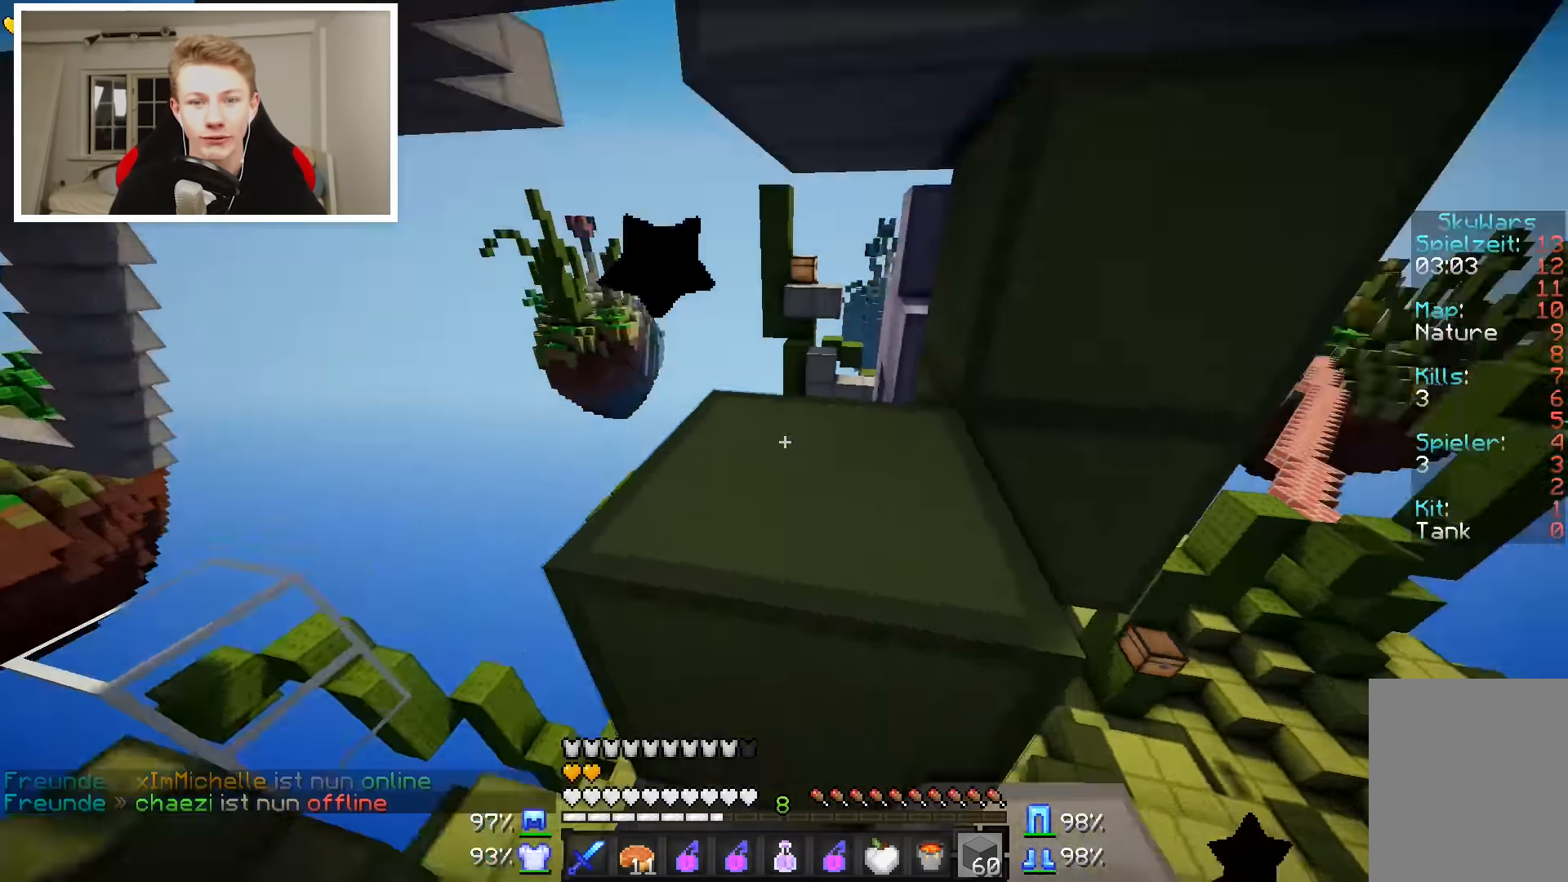
{"keys": [], "mouse": [], "events": [[17, "w", "down"], [317, "d", "down"], [317, "w", "up"], [367, "d", "up"]]}
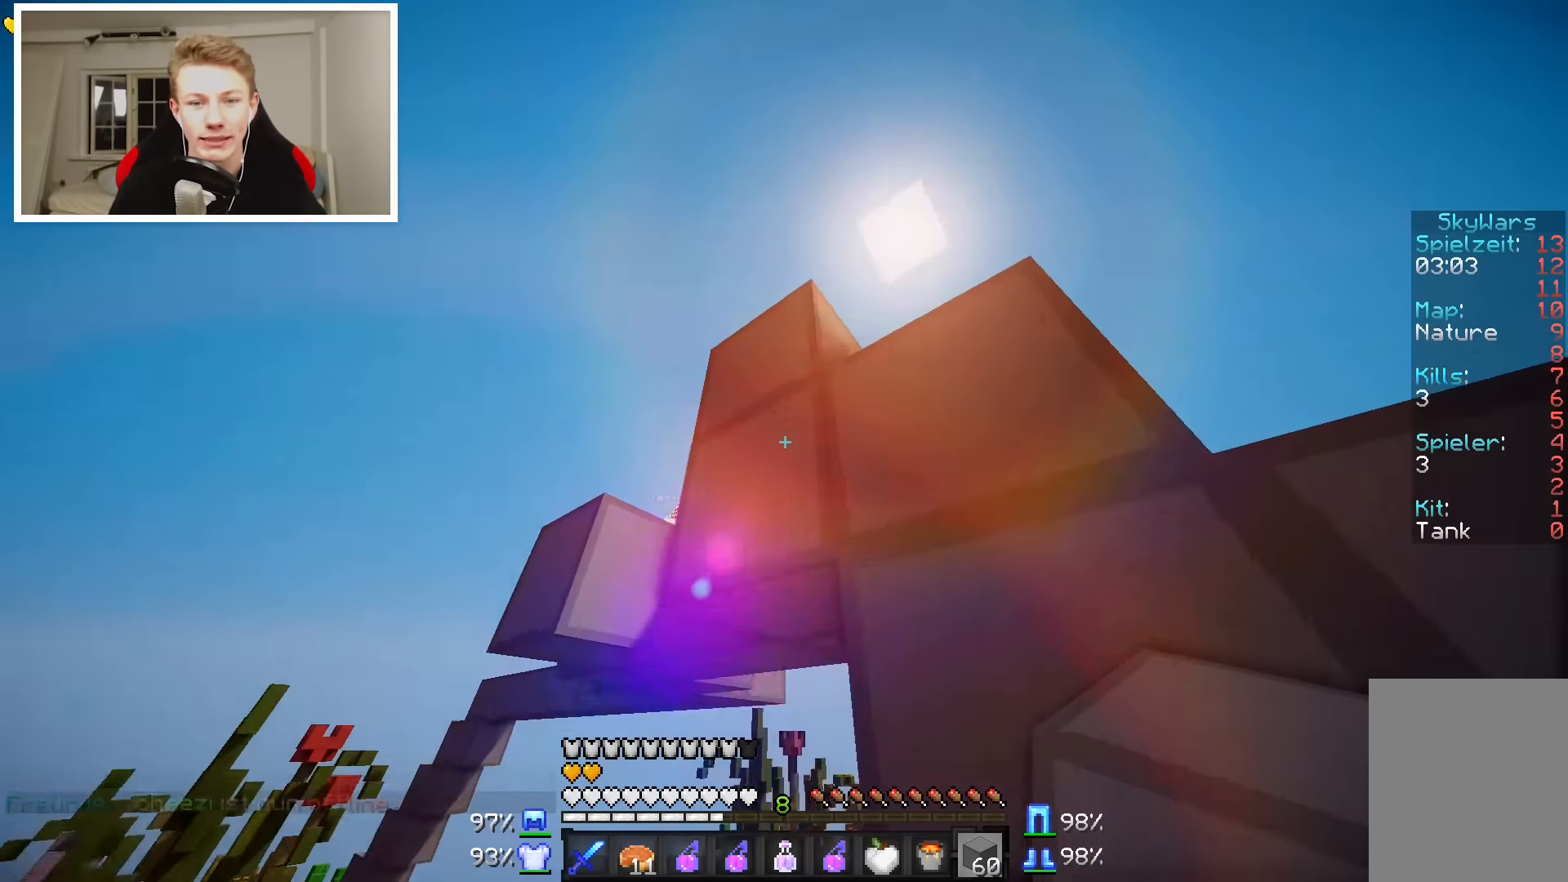
{"keys": [], "mouse": [], "events": []}
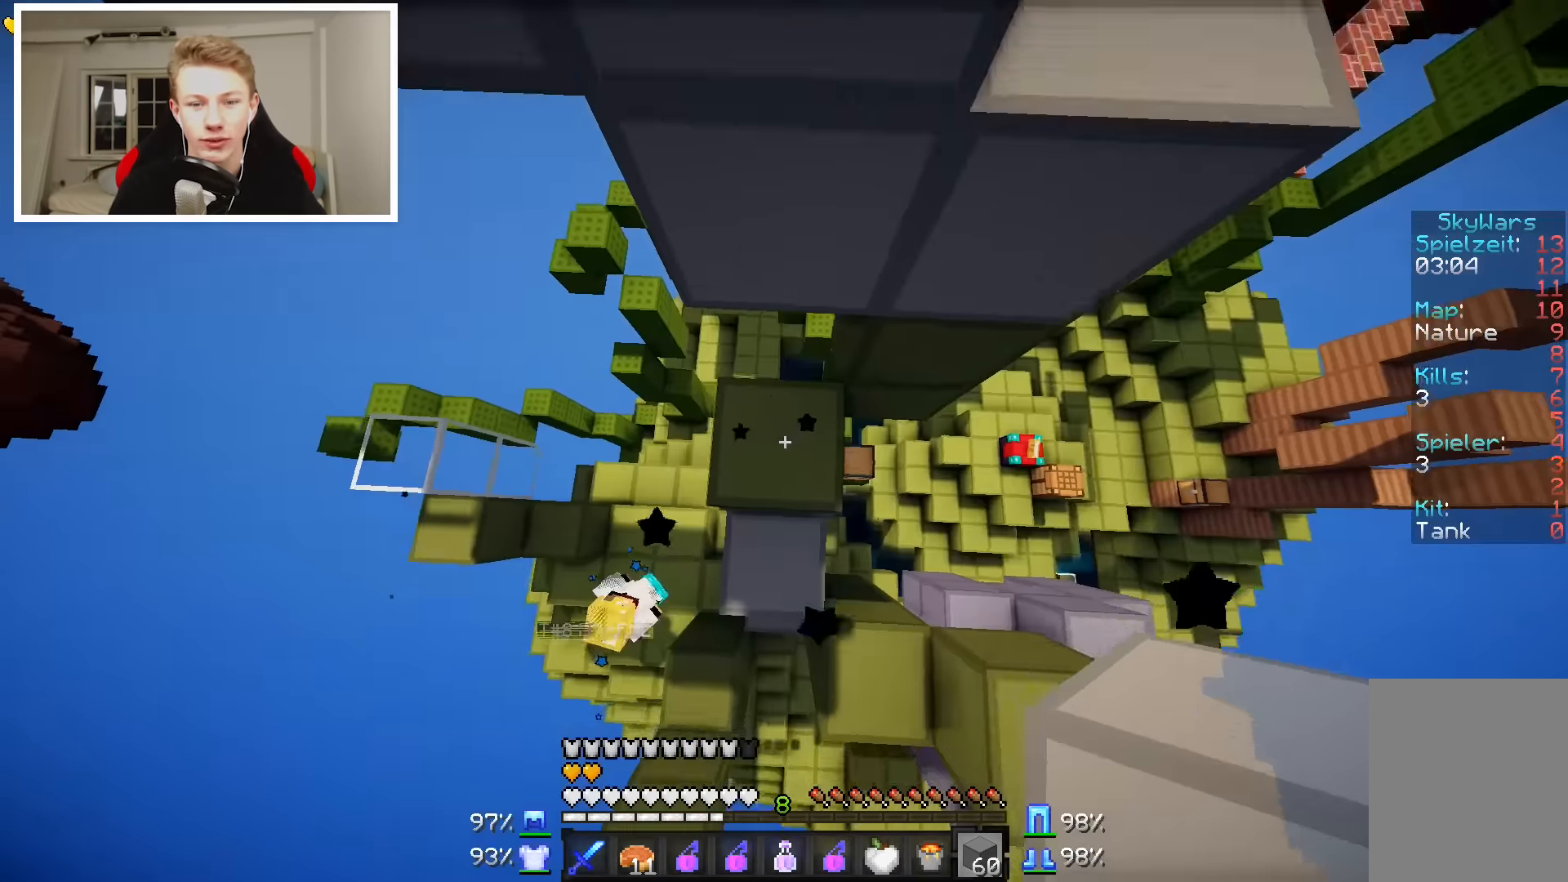
{"keys": ["w"], "mouse": [], "events": [[117, "mouse_right", "down"], [167, "d", "down"], [167, "mouse_right", "up"], [217, "w", "down"], [367, "d", "up"]]}
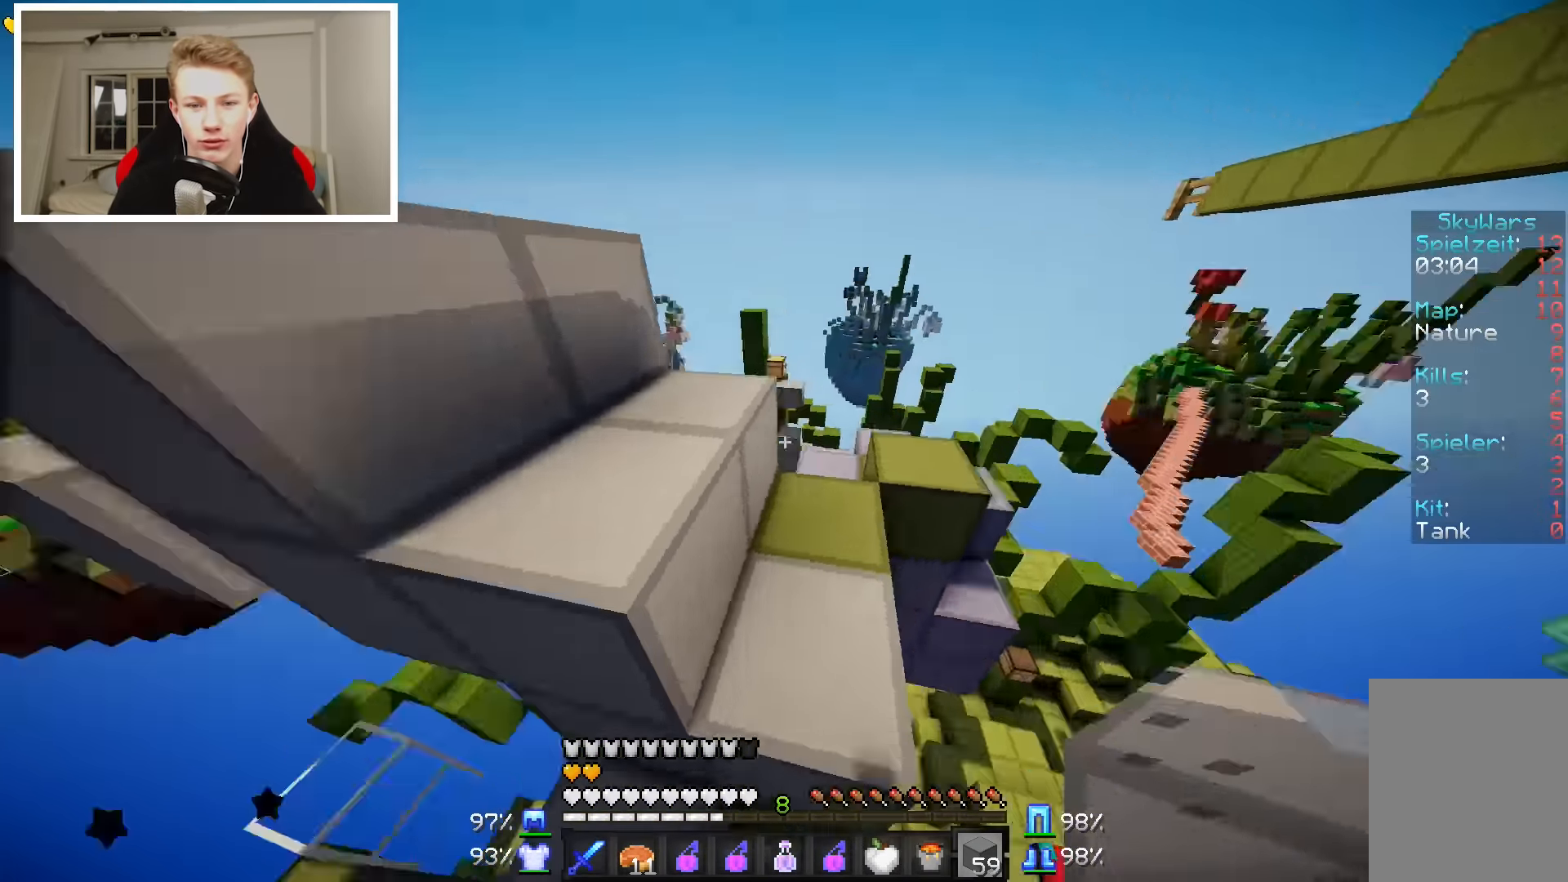
{"keys": ["w"], "mouse": [], "events": [[67, "a", "down"], [217, "a", "up"]]}
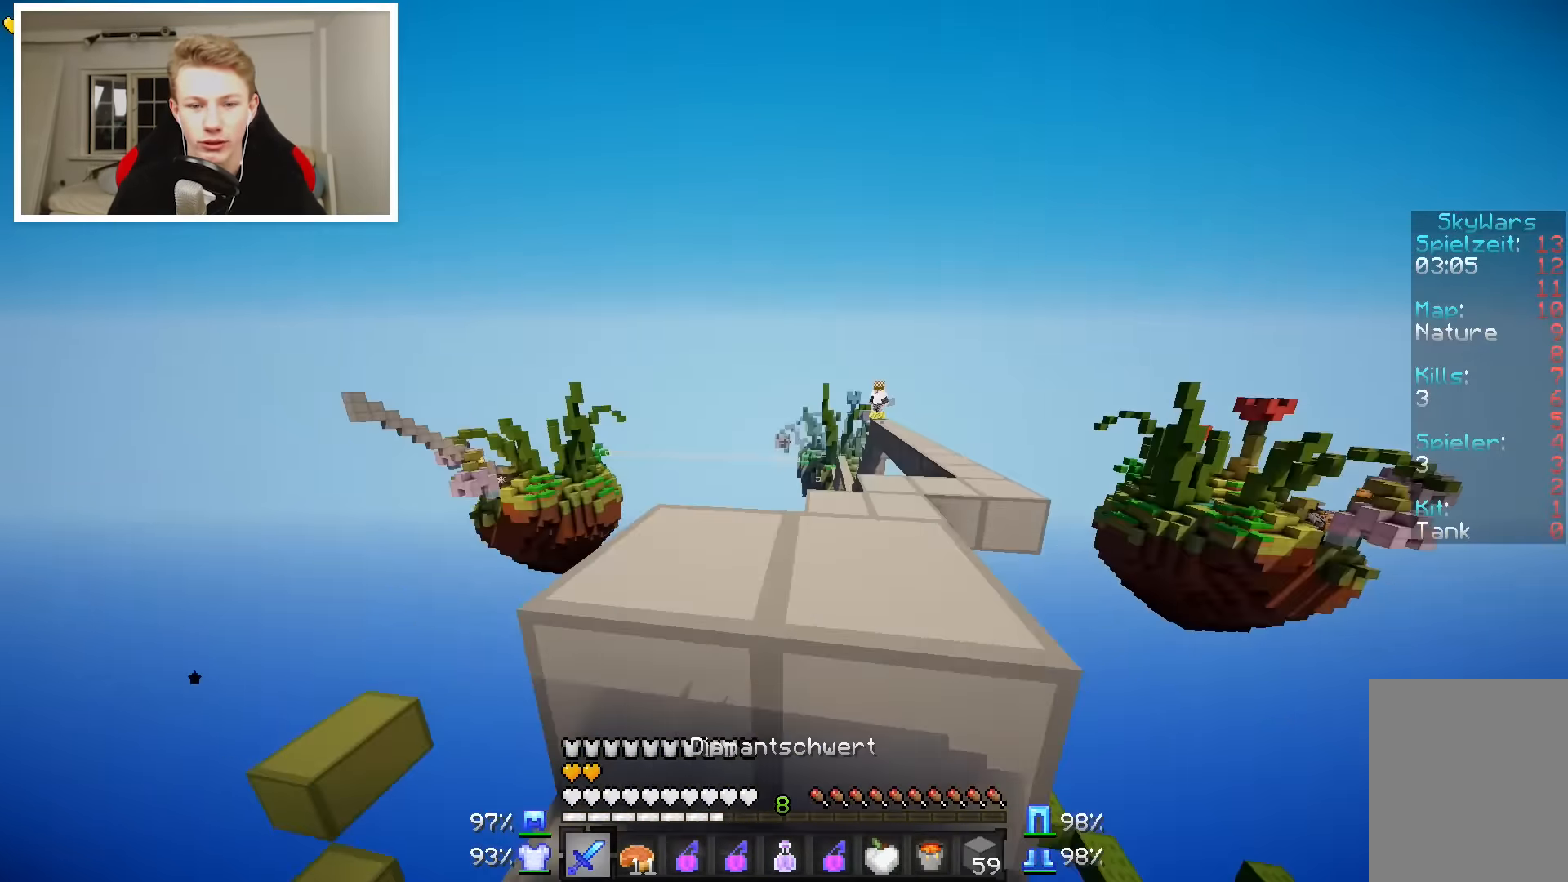
{"keys": ["a", "w"], "mouse": ["left"], "events": [[317, "mouse_left", "down"], [367, "a", "down"], [367, "mouse_left", "up"], [467, "mouse_left", "down"]]}
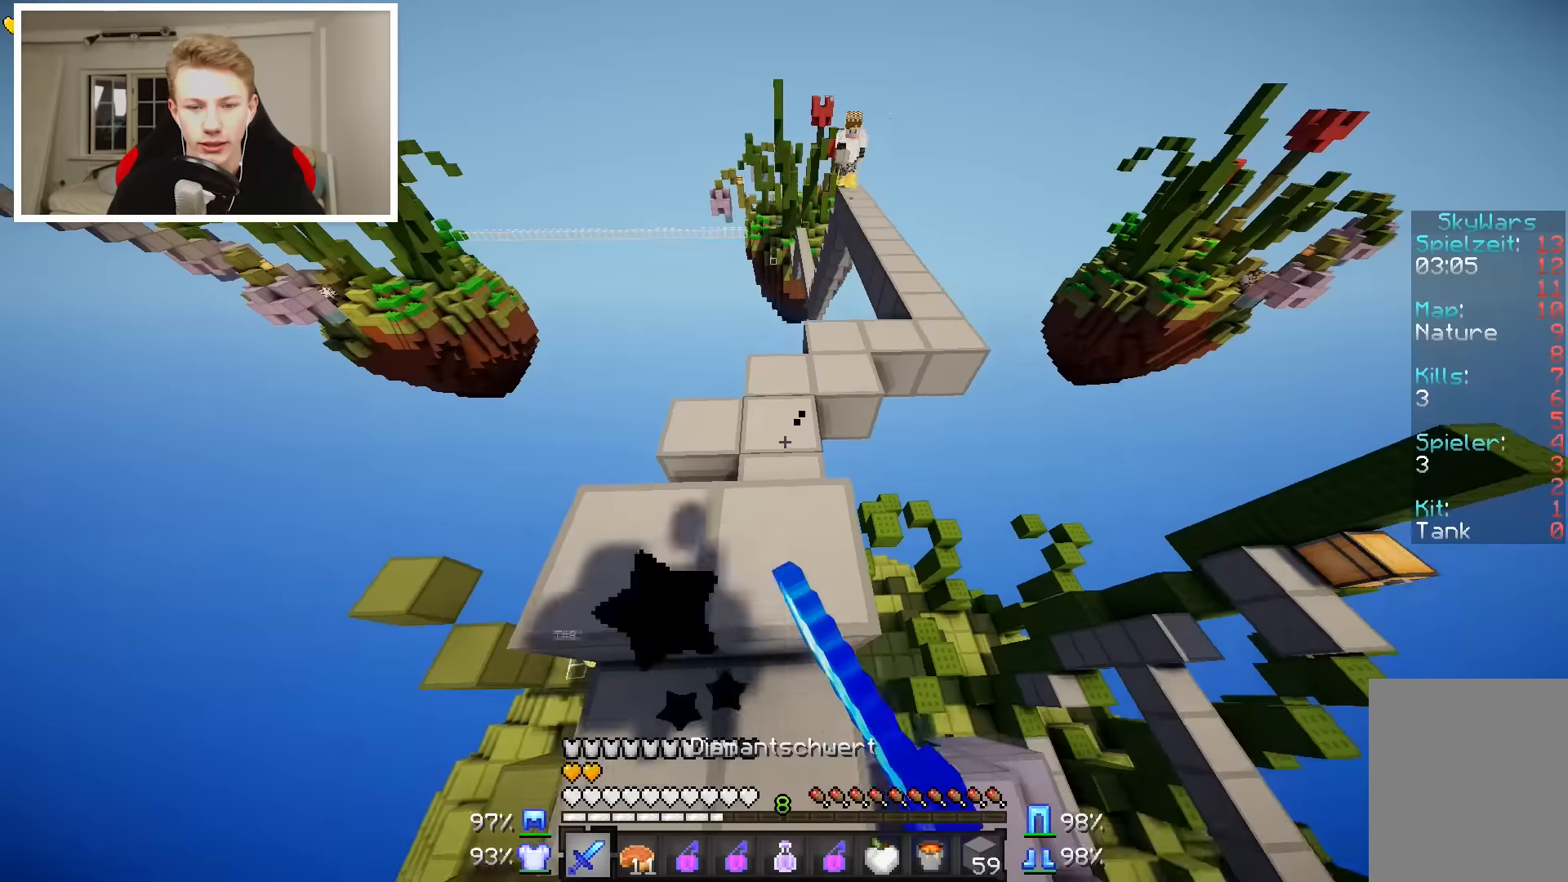
{"keys": [], "mouse": ["left"], "events": [[67, "a", "up"], [117, "mouse_left", "up"], [217, "mouse_left", "down"], [267, "a", "down"], [367, "mouse_left", "up"], [367, "w", "up"], [417, "a", "up"], [417, "mouse_left", "down"]]}
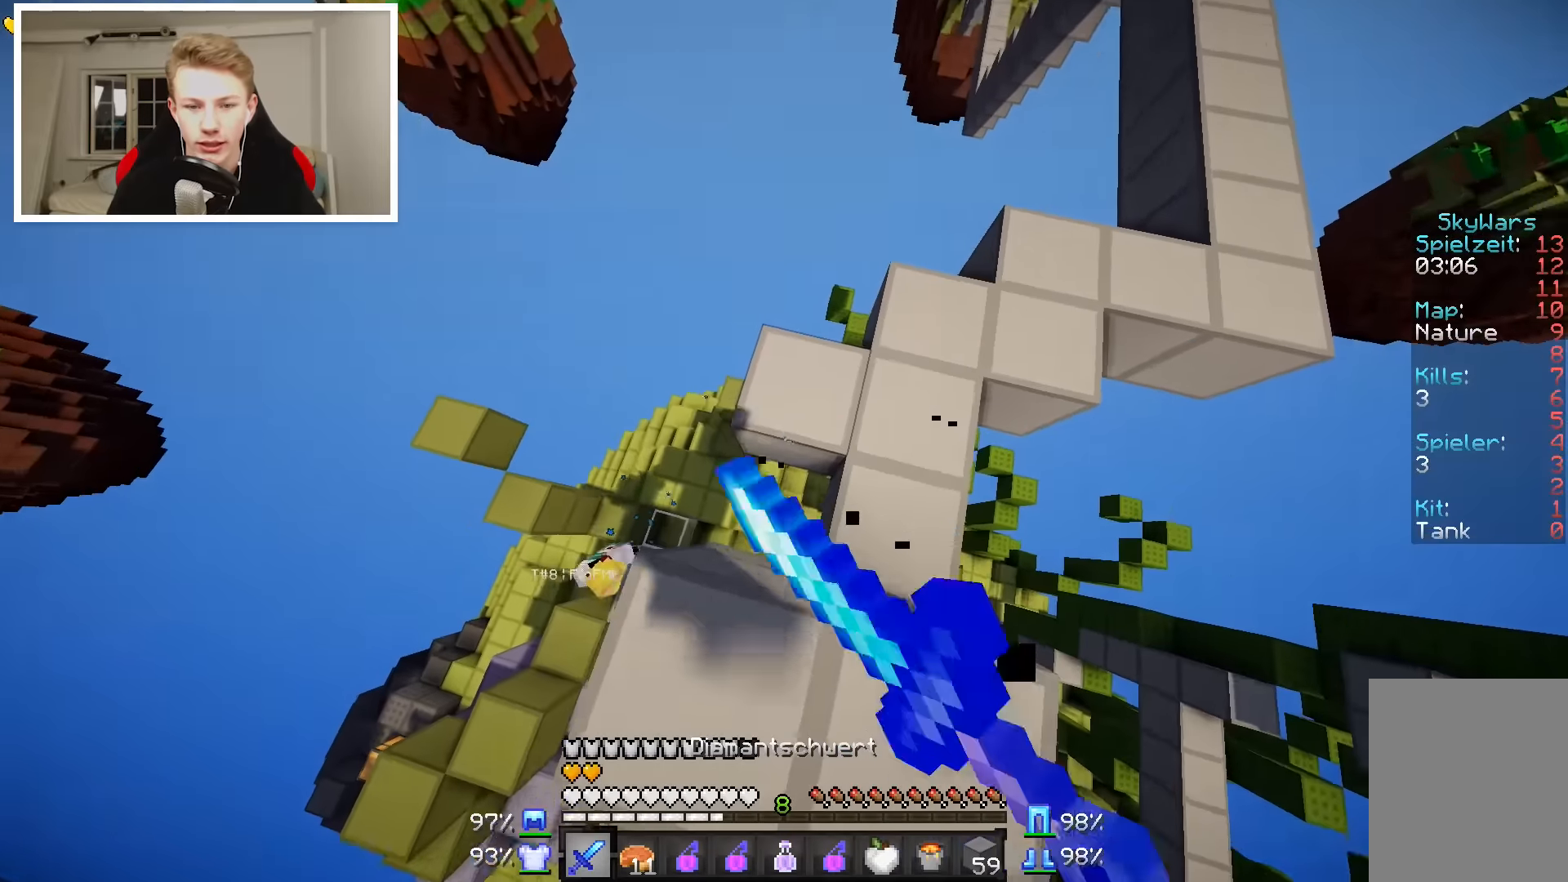
{"keys": [], "mouse": [], "events": [[67, "mouse_left", "up"], [117, "d", "down"], [417, "d", "up"]]}
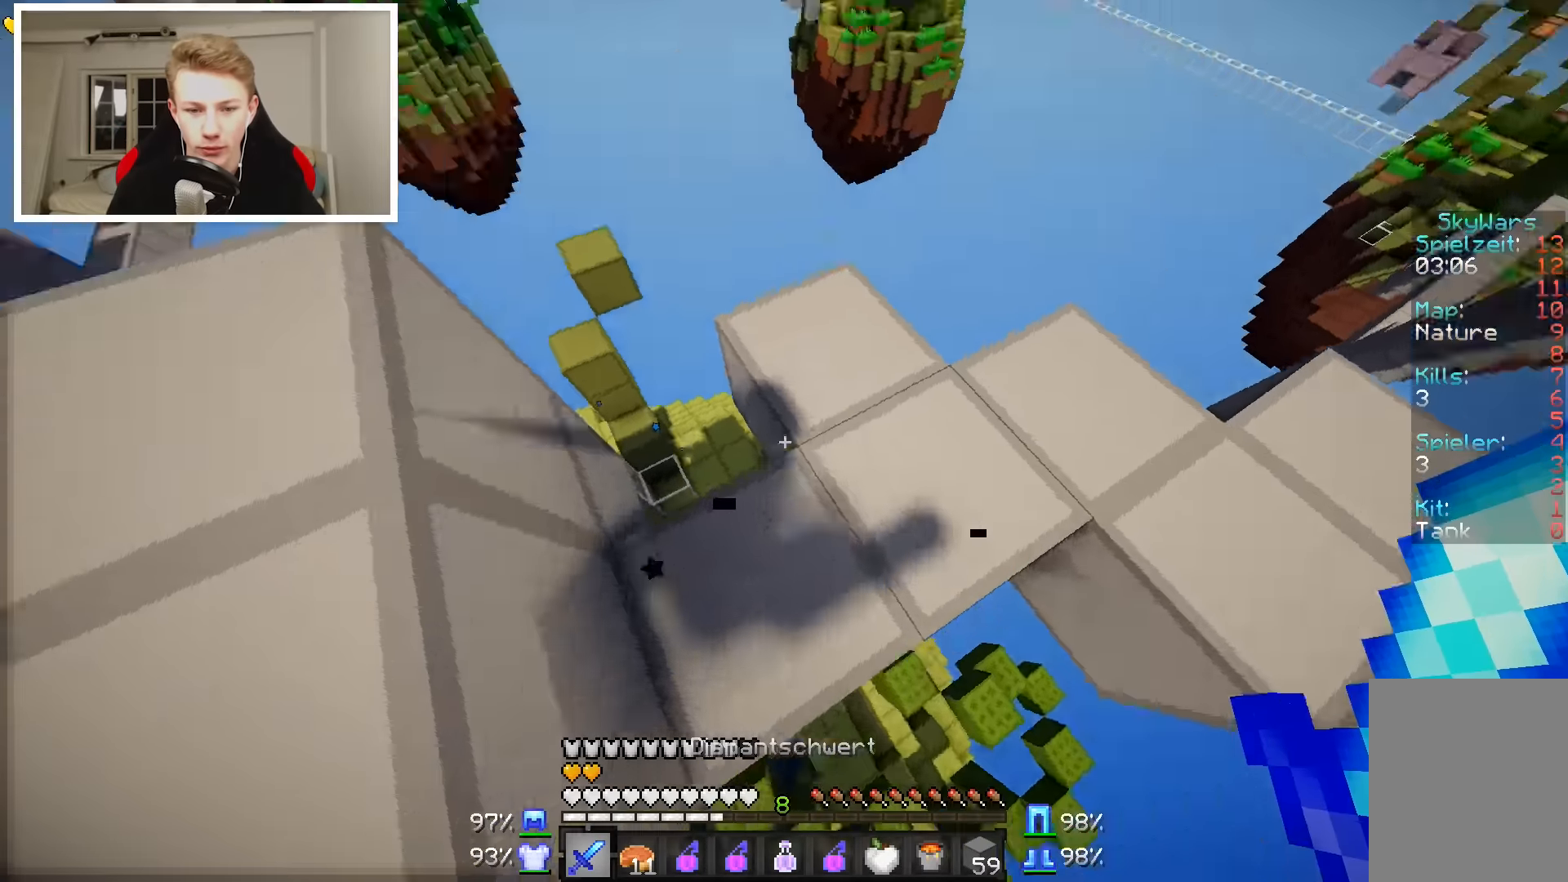
{"keys": [], "mouse": [], "events": [[67, "w", "down"], [167, "w", "up"]]}
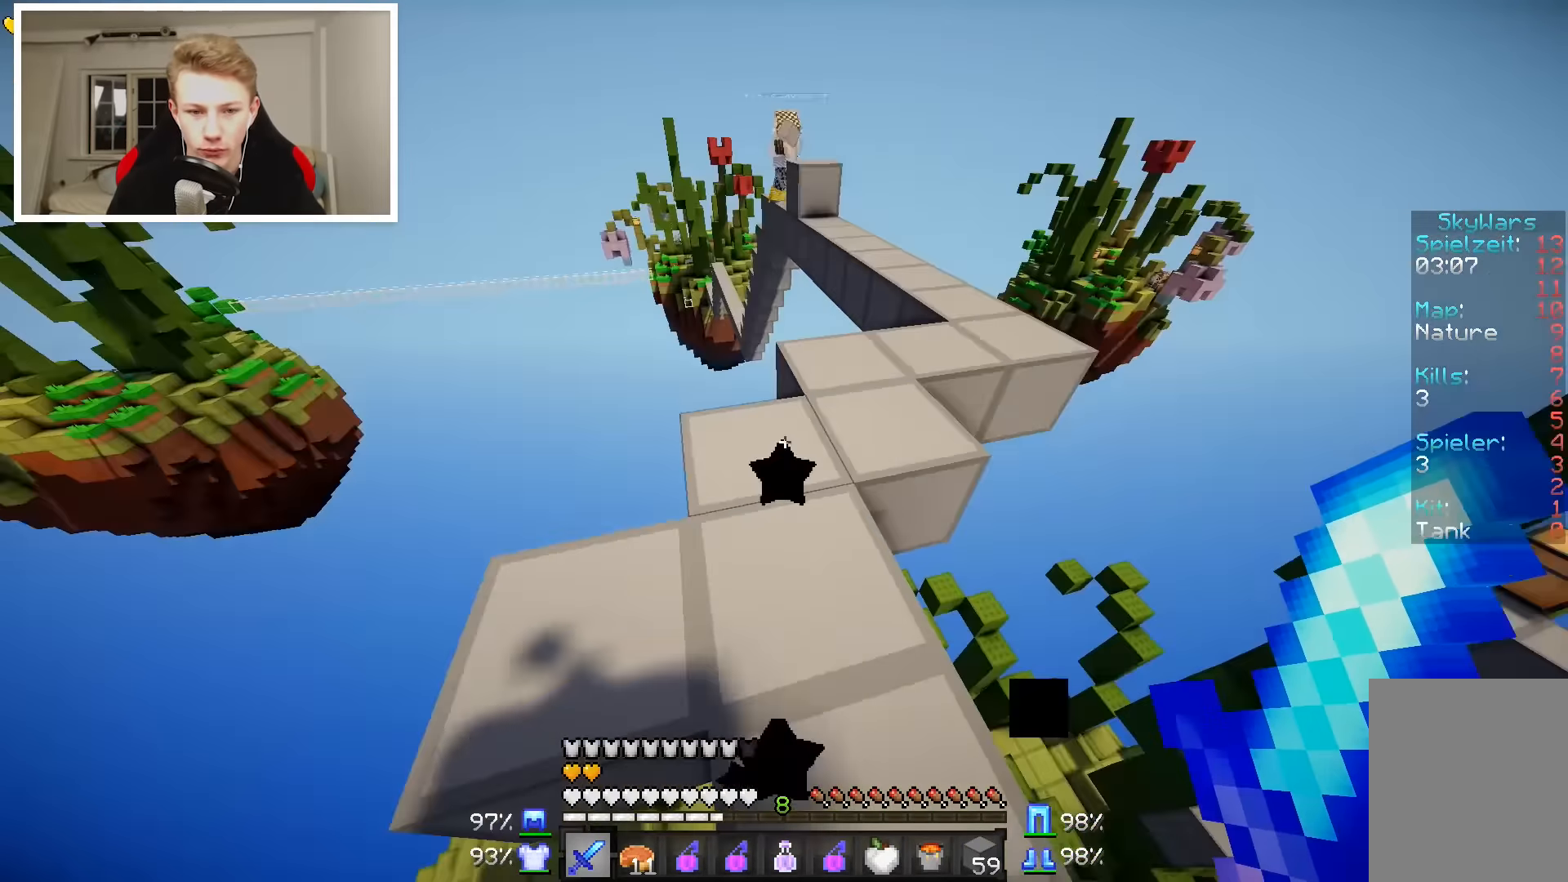
{"keys": ["w"], "mouse": [], "events": [[467, "w", "down"]]}
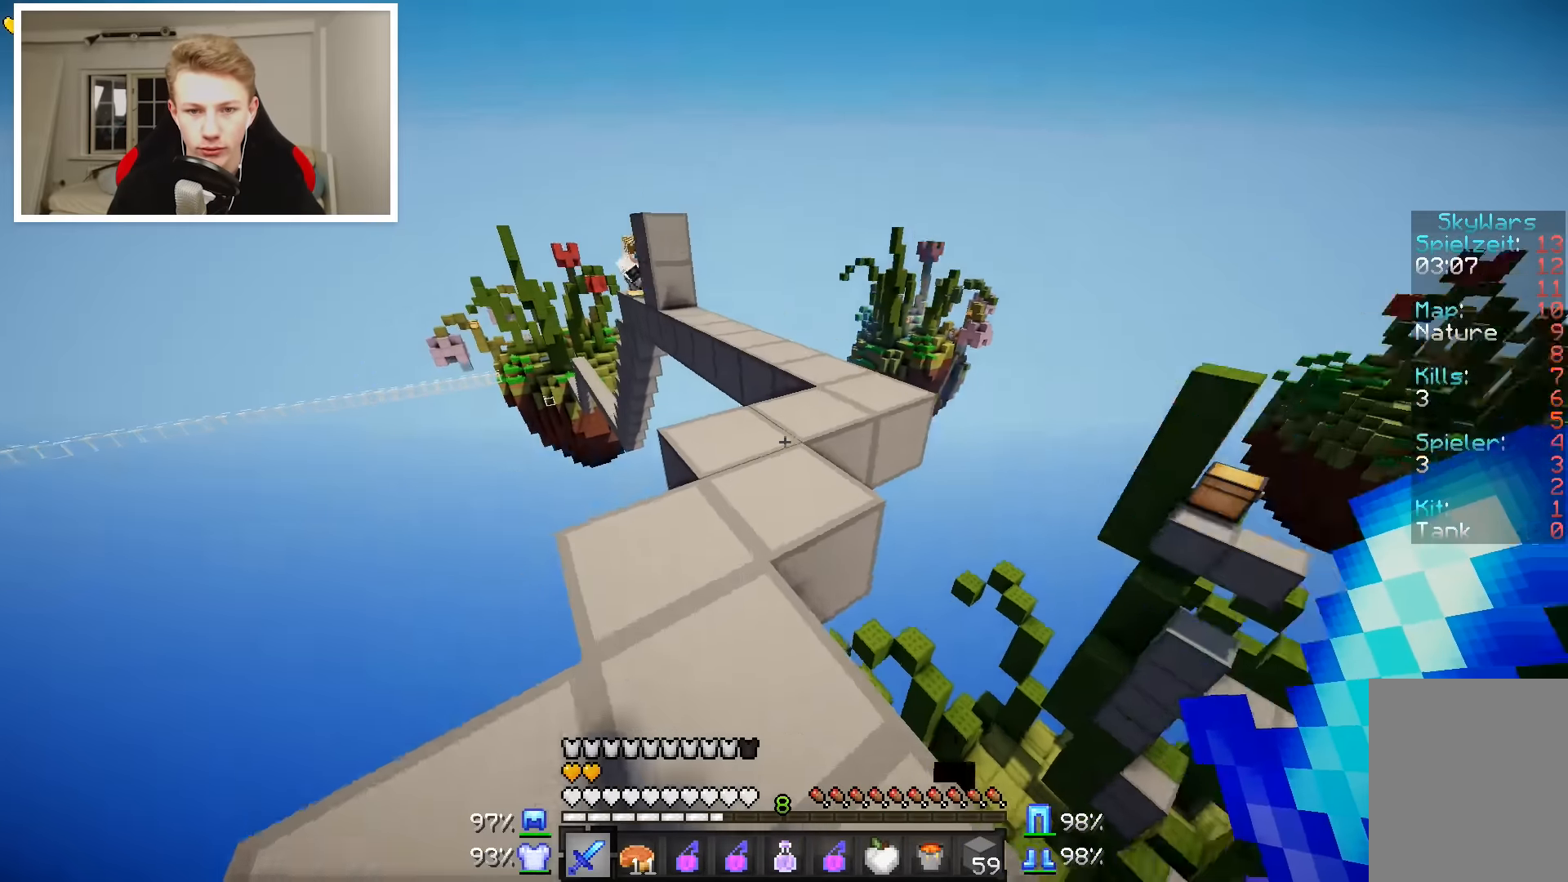
{"keys": ["w"], "mouse": [], "events": []}
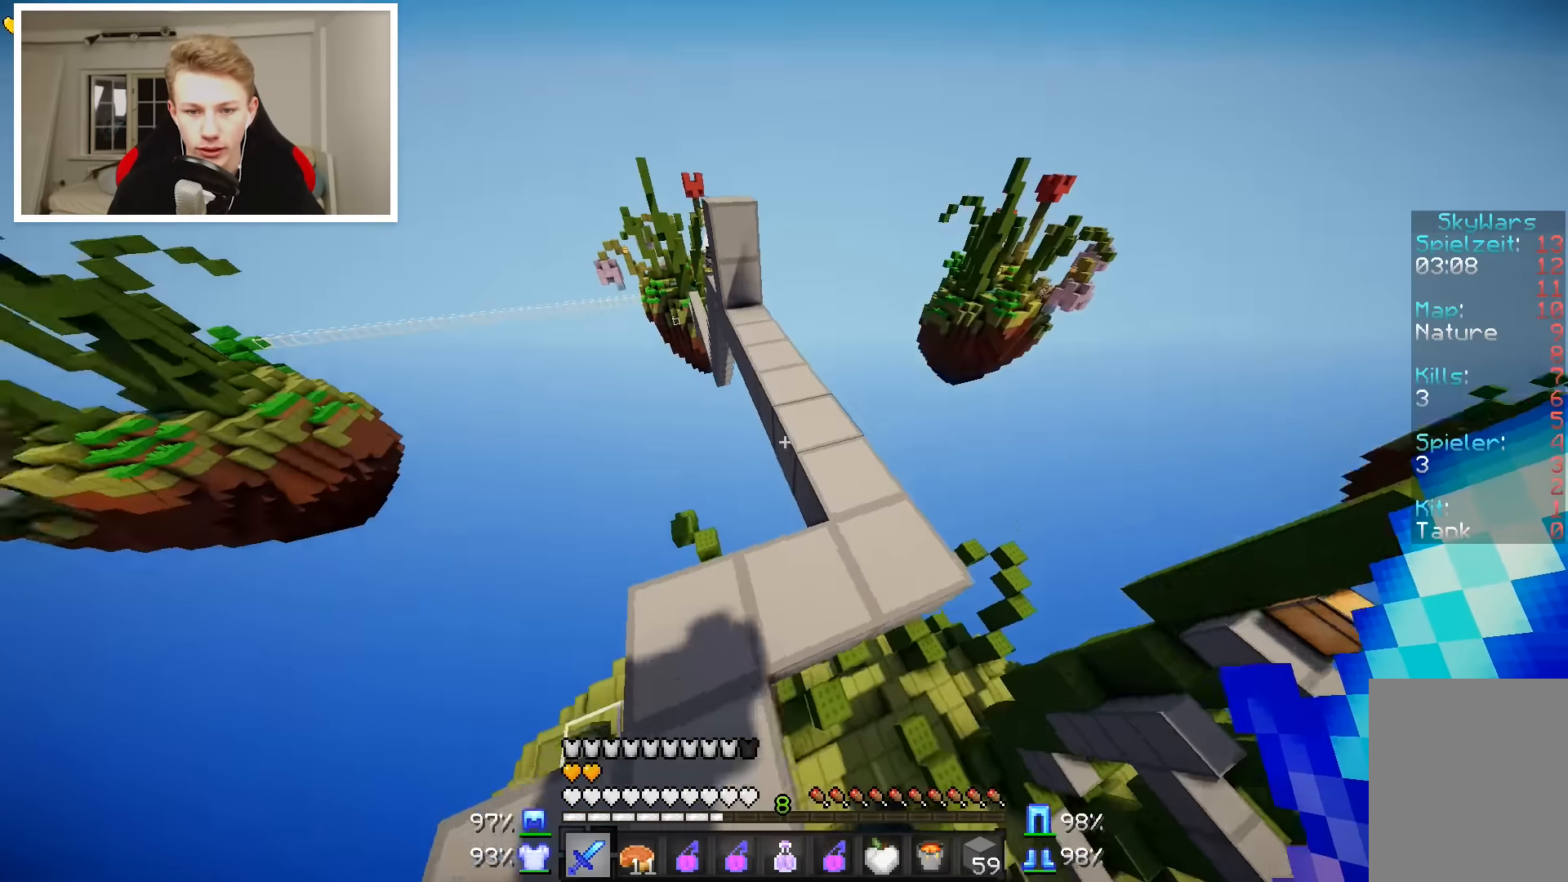
{"keys": ["w"], "mouse": [], "events": []}
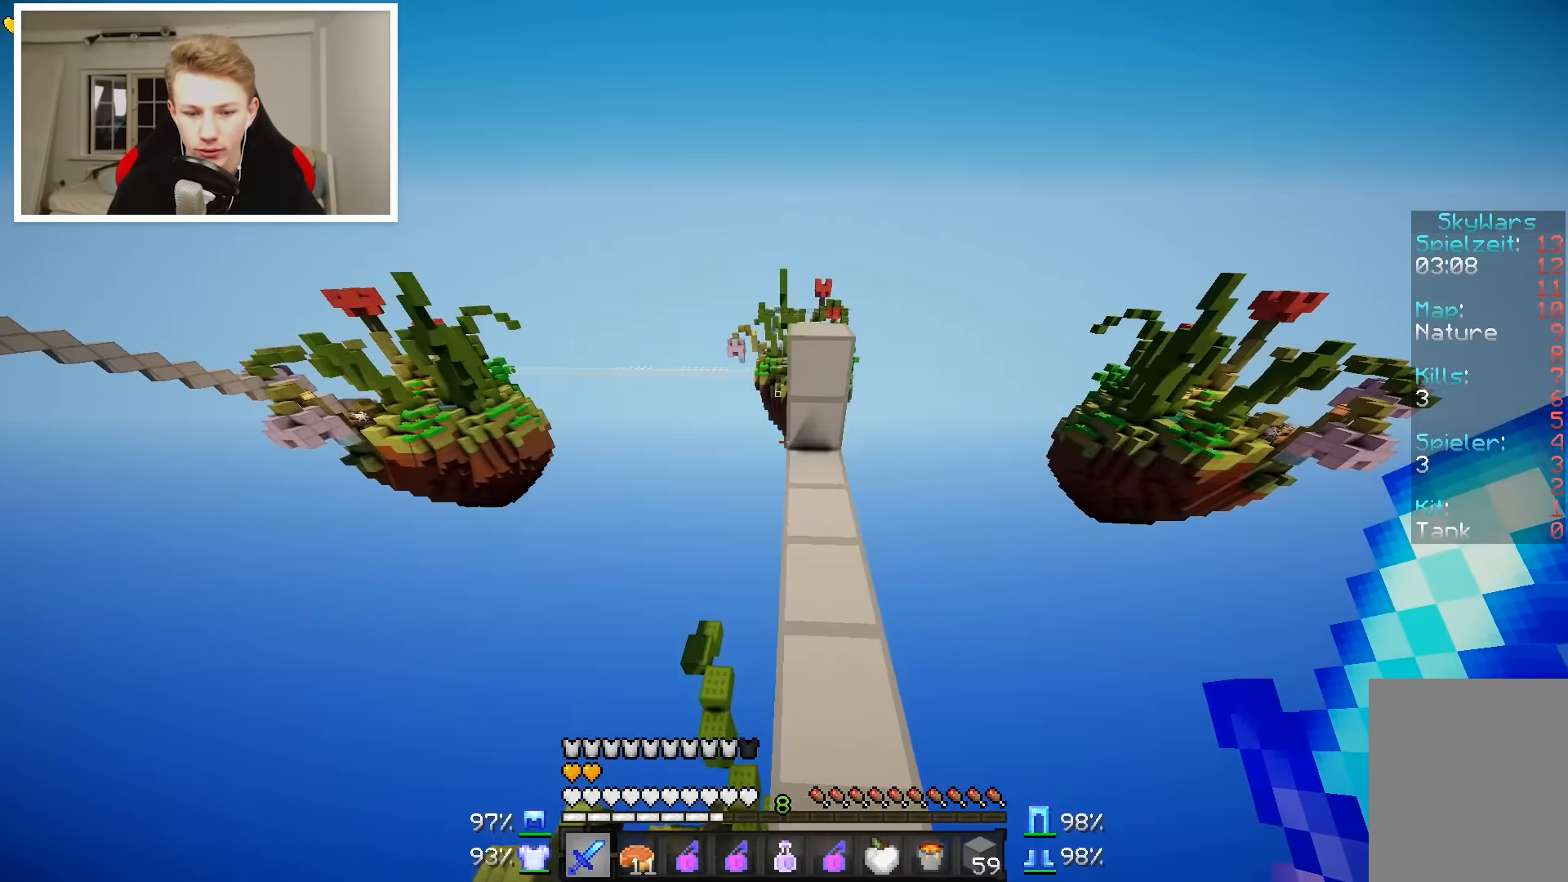
{"keys": ["s"], "mouse": [], "events": [[17, "d", "down"], [67, "w", "up"], [117, "d", "up"], [217, "s", "down"]]}